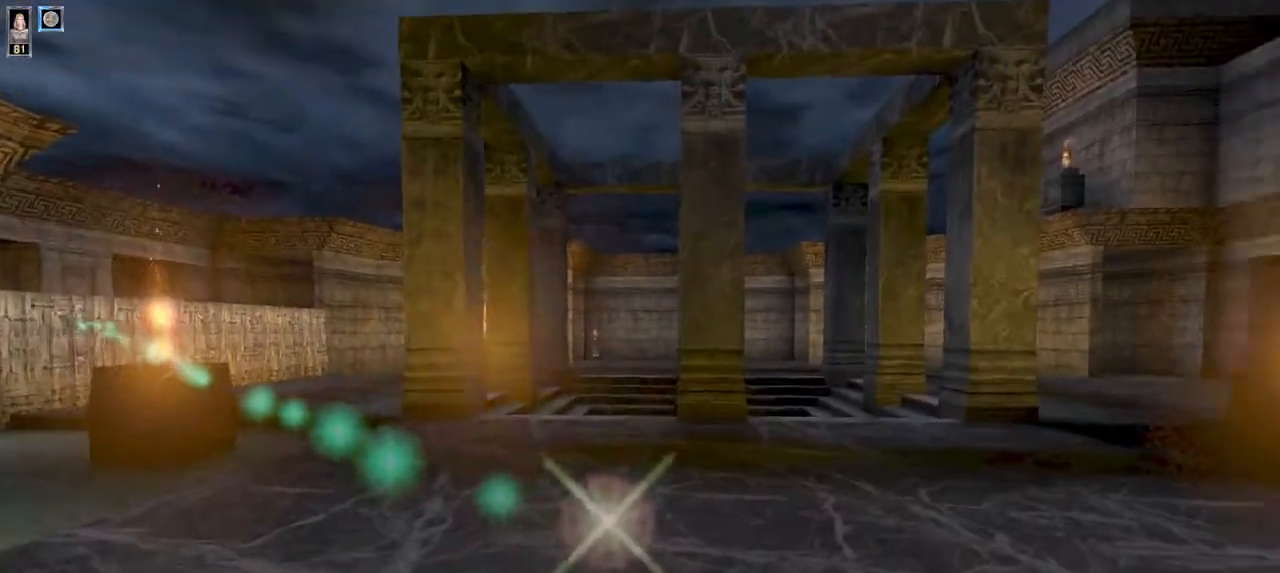
Gameplay with keyboard and mouse; each line is a JSON object with the keys and mouse buttons held at the frame after it. "events" lists presses ("down") and releases ("up") of "1", "2", "3", "4", "5", "6", "8", "a", "ctrl", "d", "e", "escape", "q", "r", "s", "space", "w" and "mouse_wheel" between this image and that frame as [ms after this image, input, new state], when the widget could be followed in between. "mouse_wheel" = the "wheel" button of the "mouse" list. No other keys are recorded. "wheel" means that the mouse wheel is clicked or scrolled. Mouse movement is not recorded.
{"keys": ["w"], "mouse": [], "events": [[300, "1", "down"], [334, "1", "up"]]}
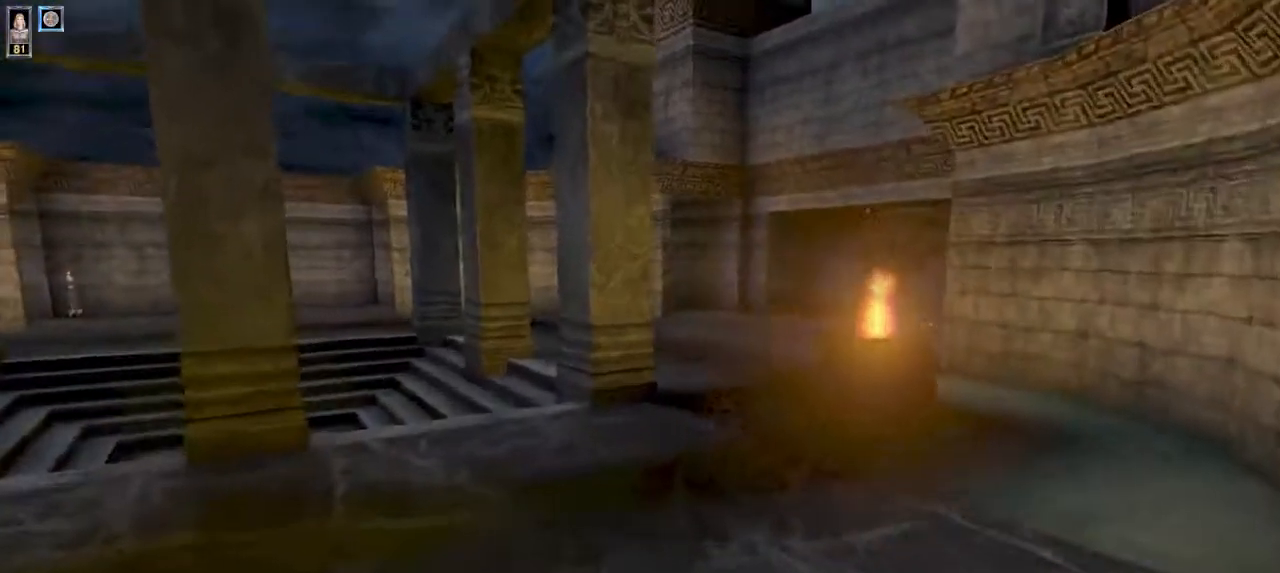
{"keys": ["w"], "mouse": [], "events": []}
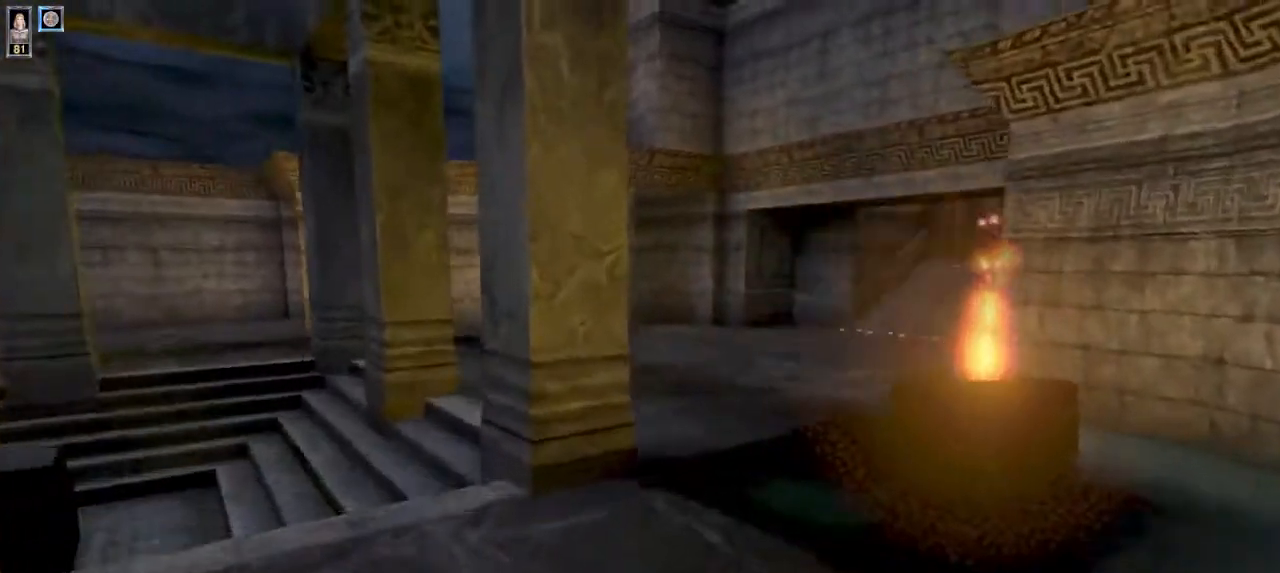
{"keys": ["w"], "mouse": [], "events": [[334, "1", "down"], [400, "1", "up"]]}
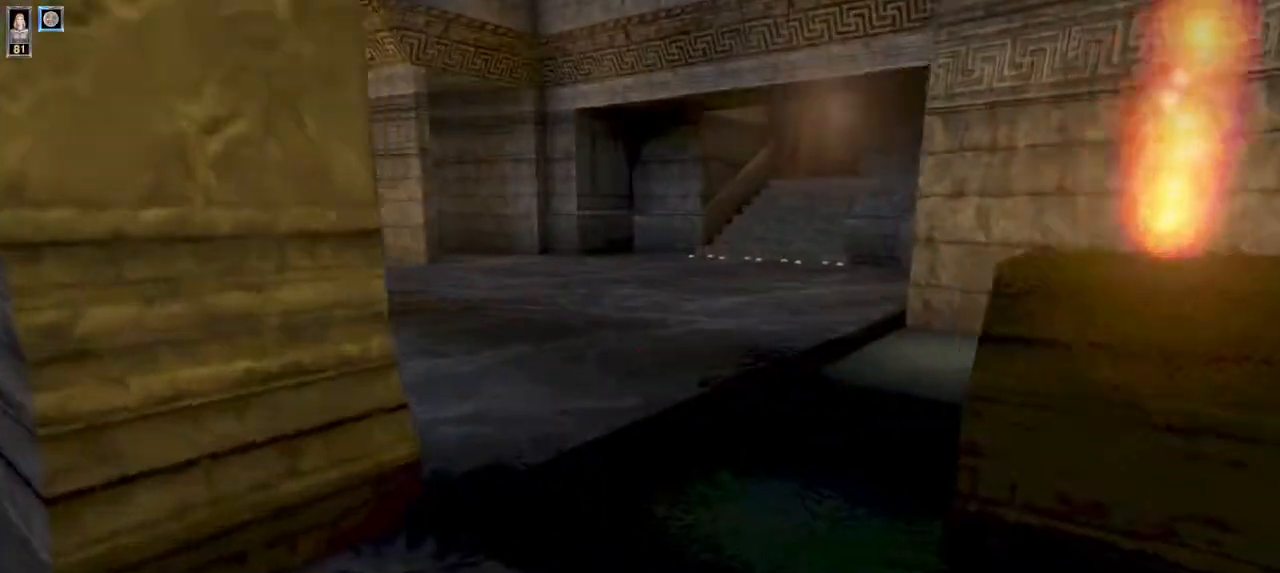
{"keys": ["a", "w"], "mouse": [], "events": [[267, "a", "down"]]}
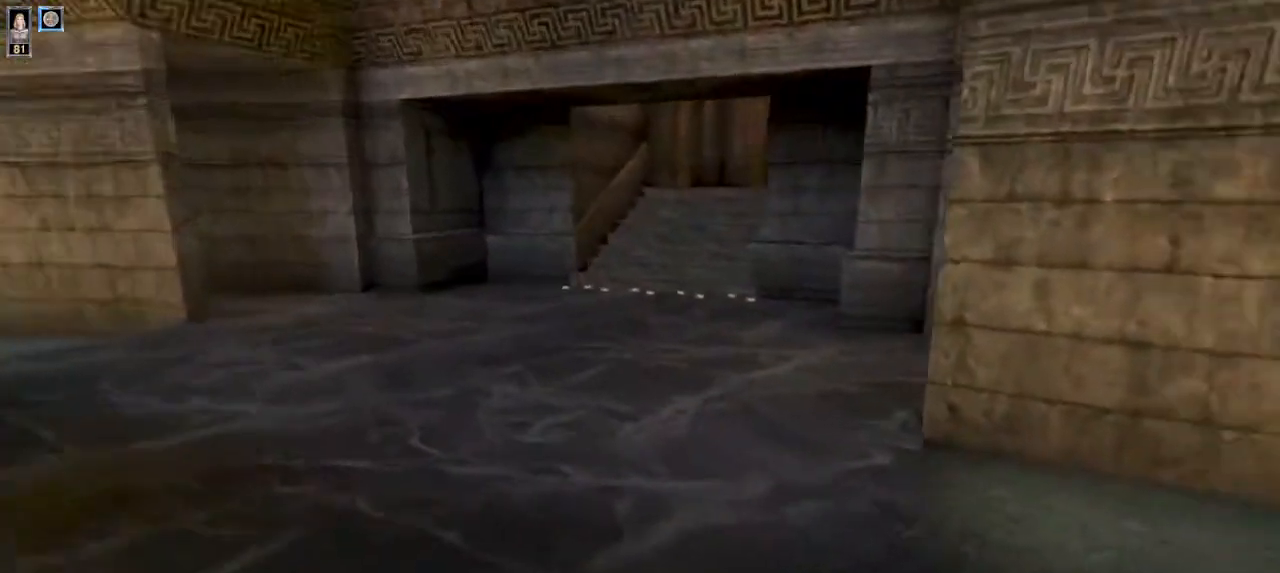
{"keys": ["w"], "mouse": [], "events": [[300, "a", "up"]]}
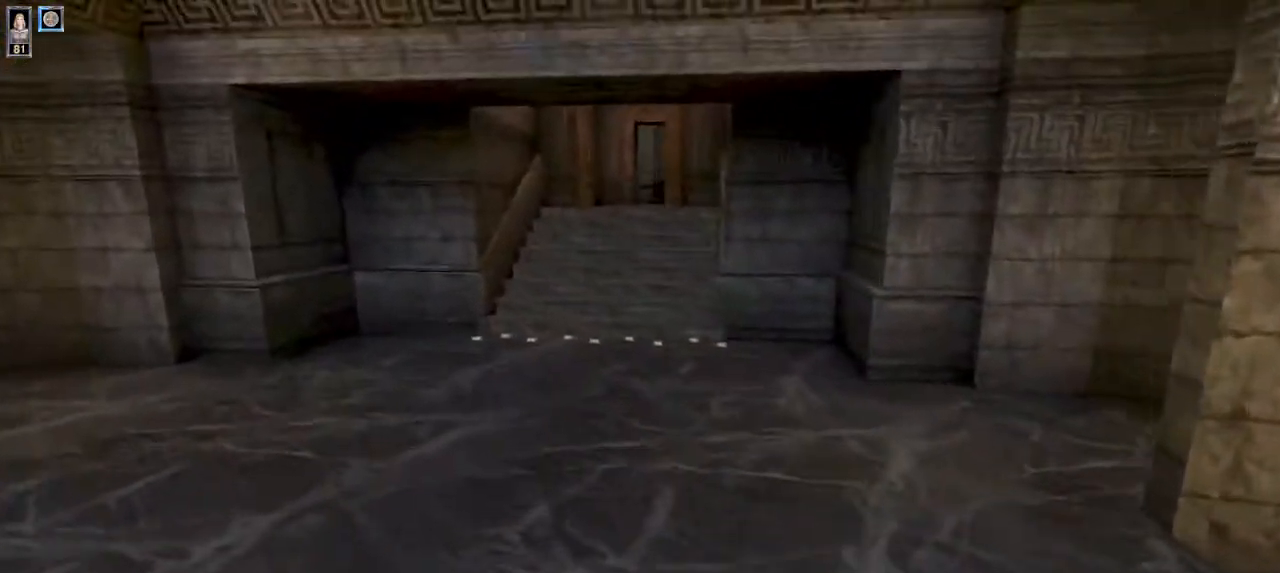
{"keys": [], "mouse": [], "events": [[234, "a", "down"], [434, "w", "up"], [467, "a", "up"]]}
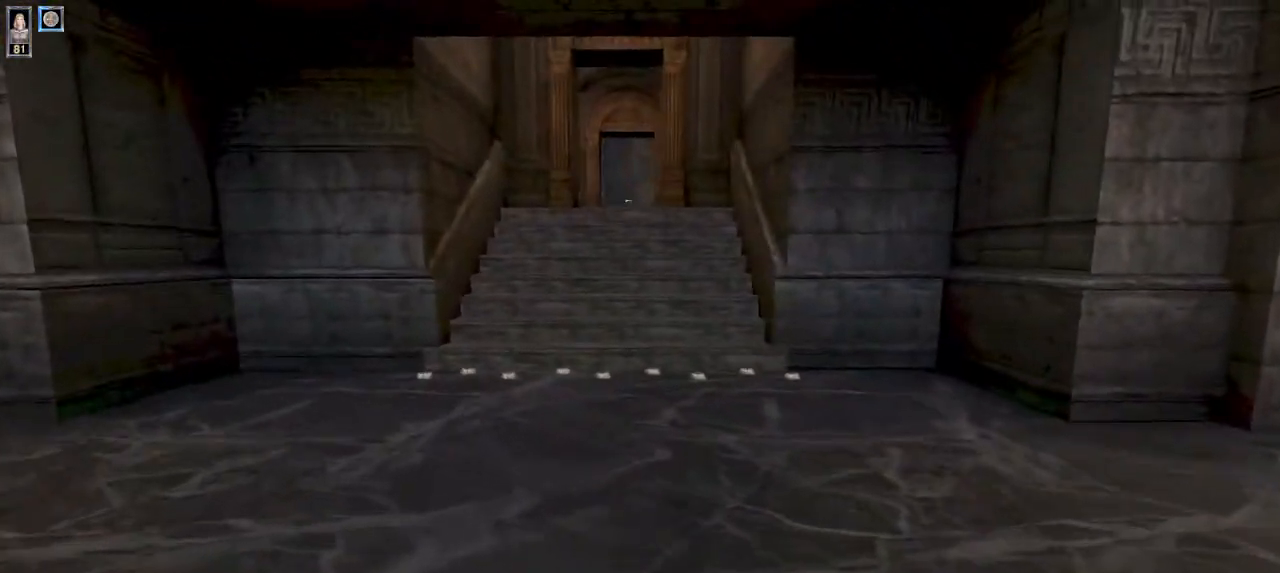
{"keys": [], "mouse": [], "events": [[234, "e", "down"], [300, "e", "up"]]}
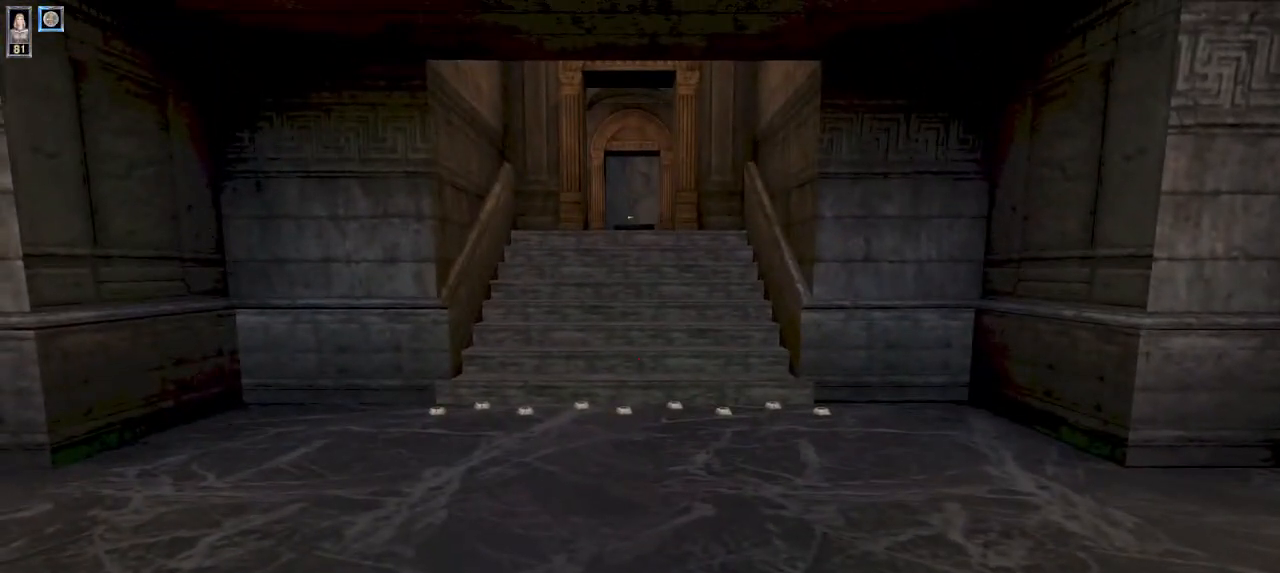
{"keys": [], "mouse": [], "events": []}
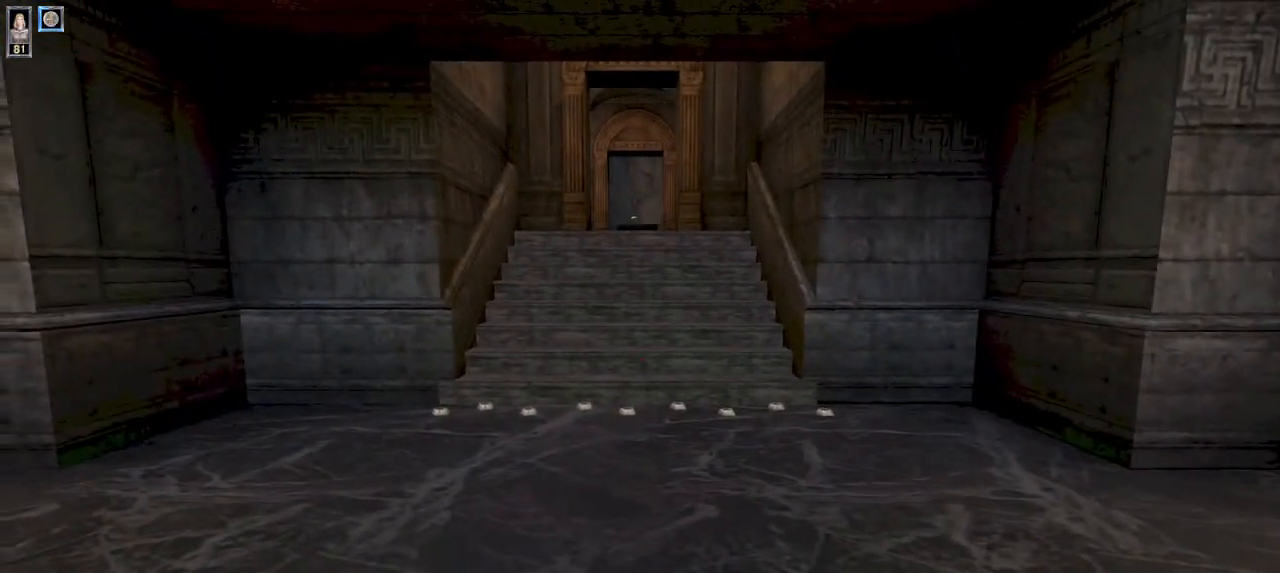
{"keys": [], "mouse": [], "events": [[300, "e", "down"], [367, "e", "up"]]}
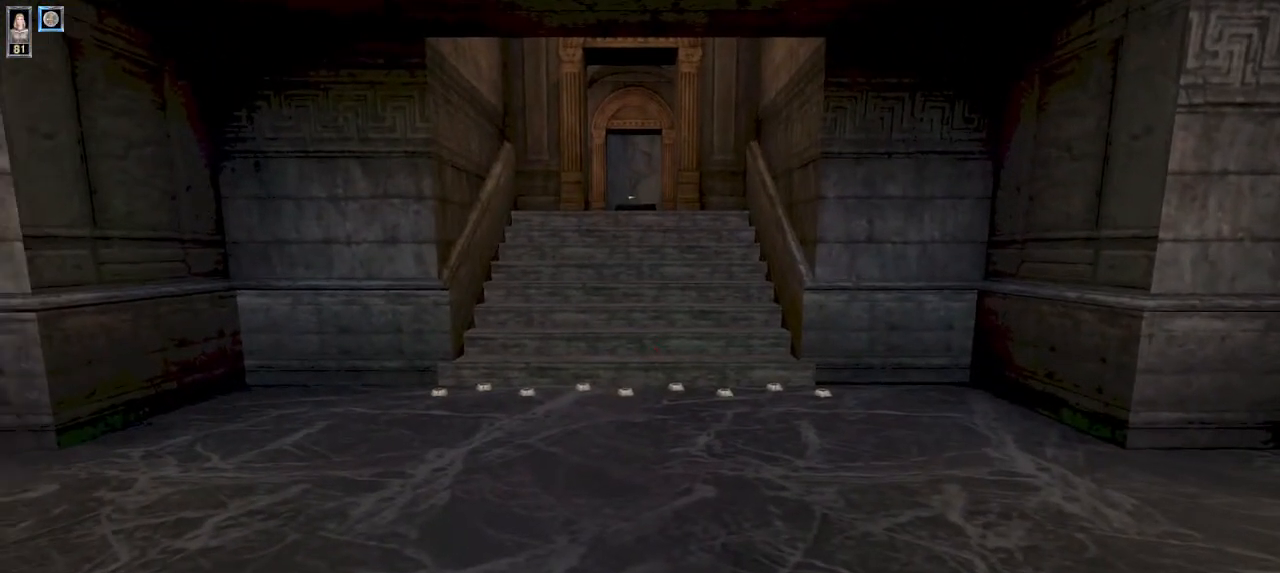
{"keys": ["w"], "mouse": [], "events": [[467, "w", "down"]]}
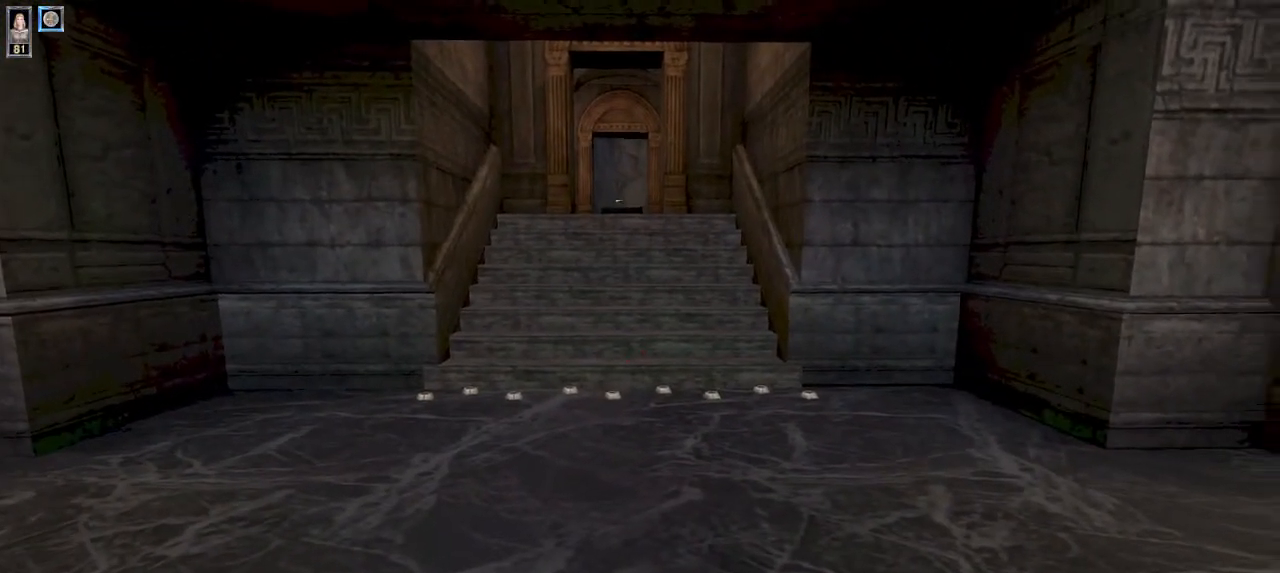
{"keys": ["s"], "mouse": [], "events": [[200, "w", "up"], [334, "s", "down"]]}
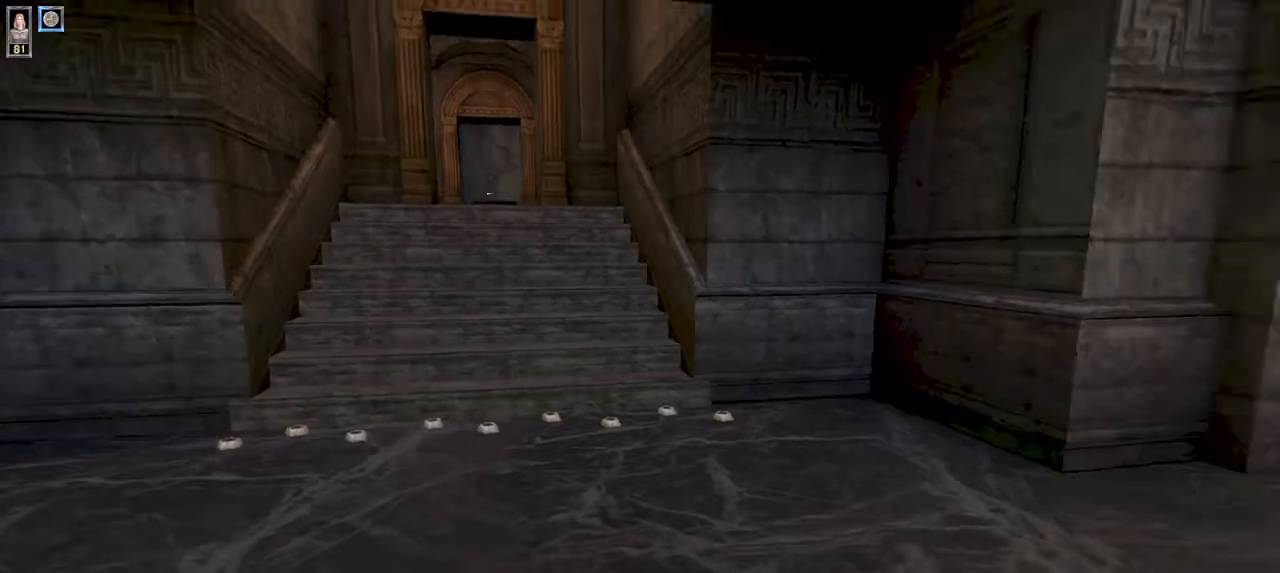
{"keys": [], "mouse": [], "events": [[67, "s", "up"]]}
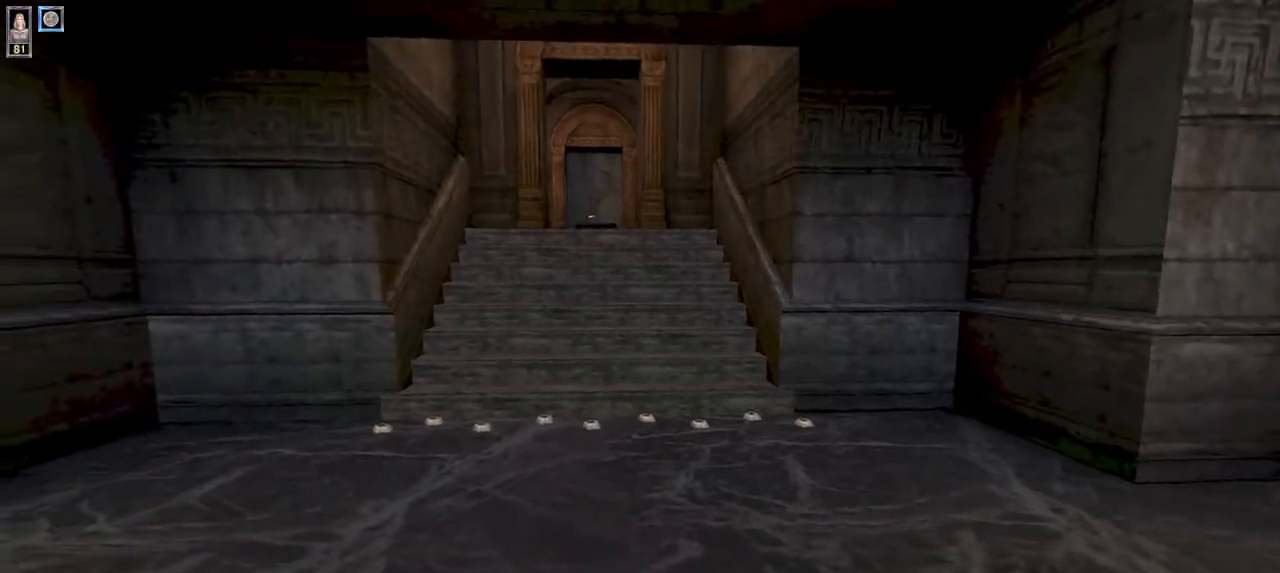
{"keys": ["w"], "mouse": [], "events": [[100, "w", "down"]]}
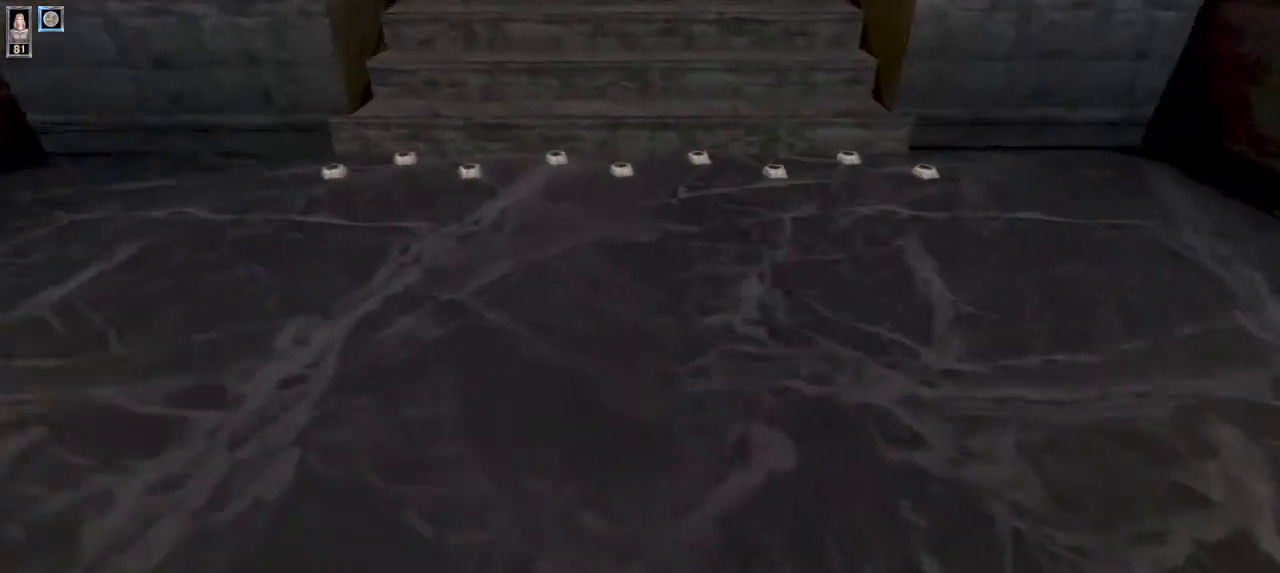
{"keys": ["w"], "mouse": [], "events": []}
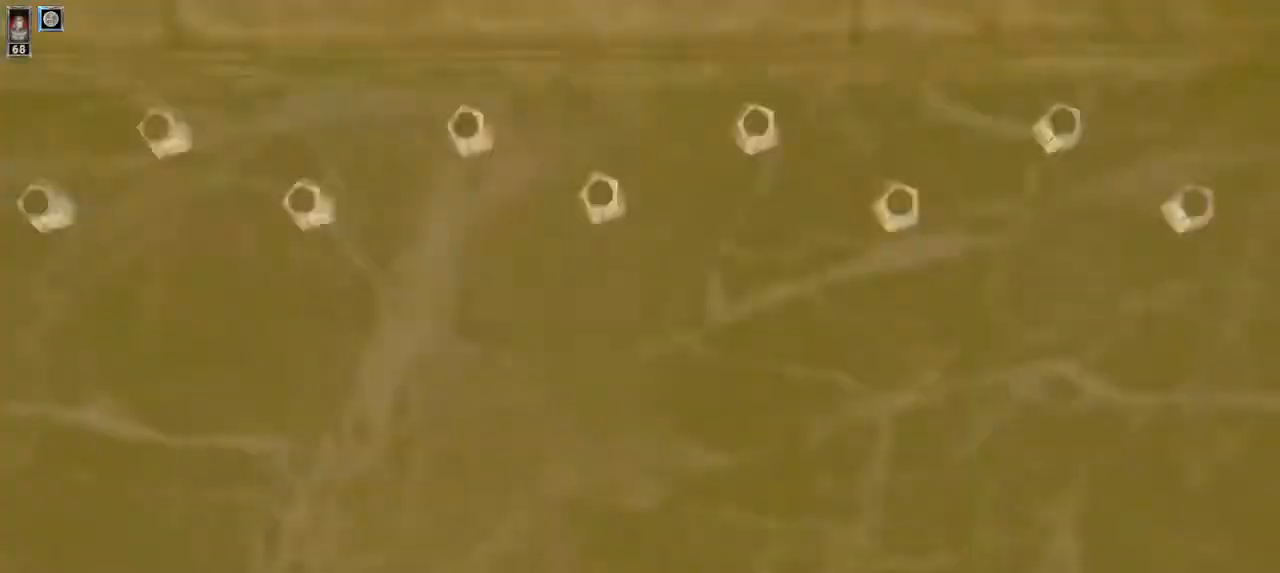
{"keys": ["a", "w"], "mouse": [], "events": [[434, "a", "down"]]}
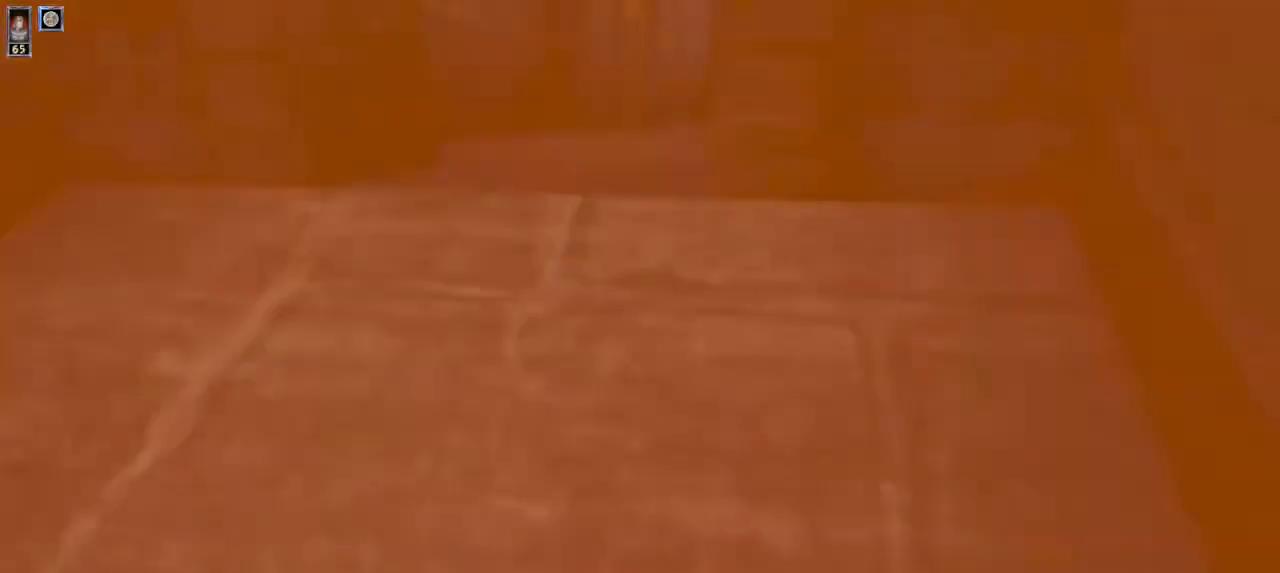
{"keys": ["w"], "mouse": [], "events": [[134, "a", "up"]]}
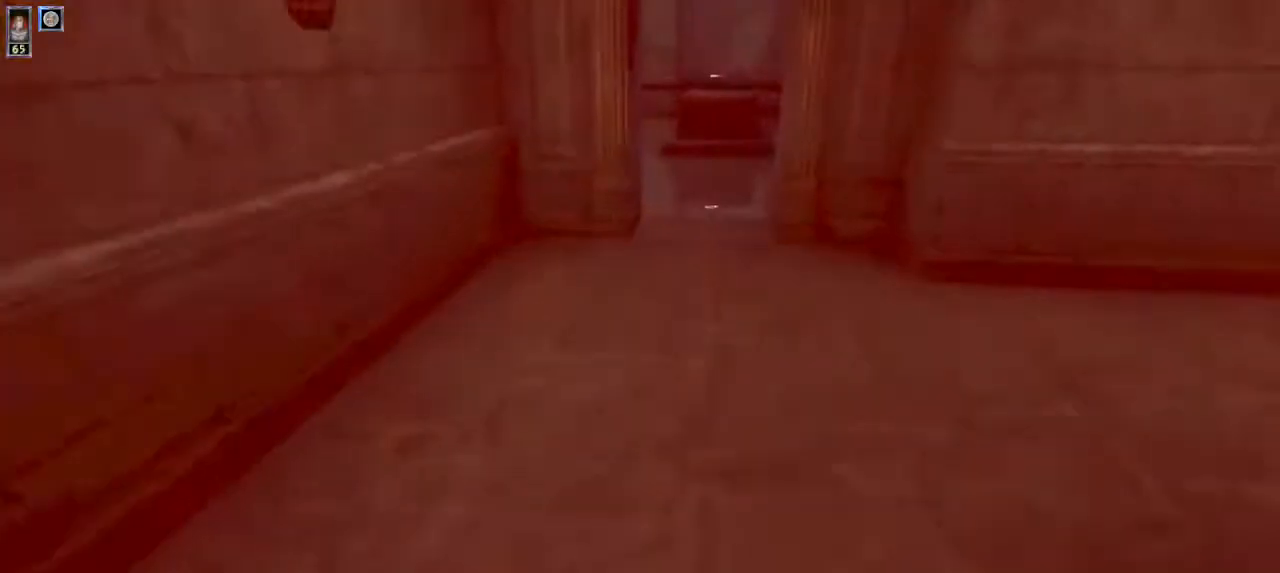
{"keys": [], "mouse": [], "events": [[34, "w", "up"]]}
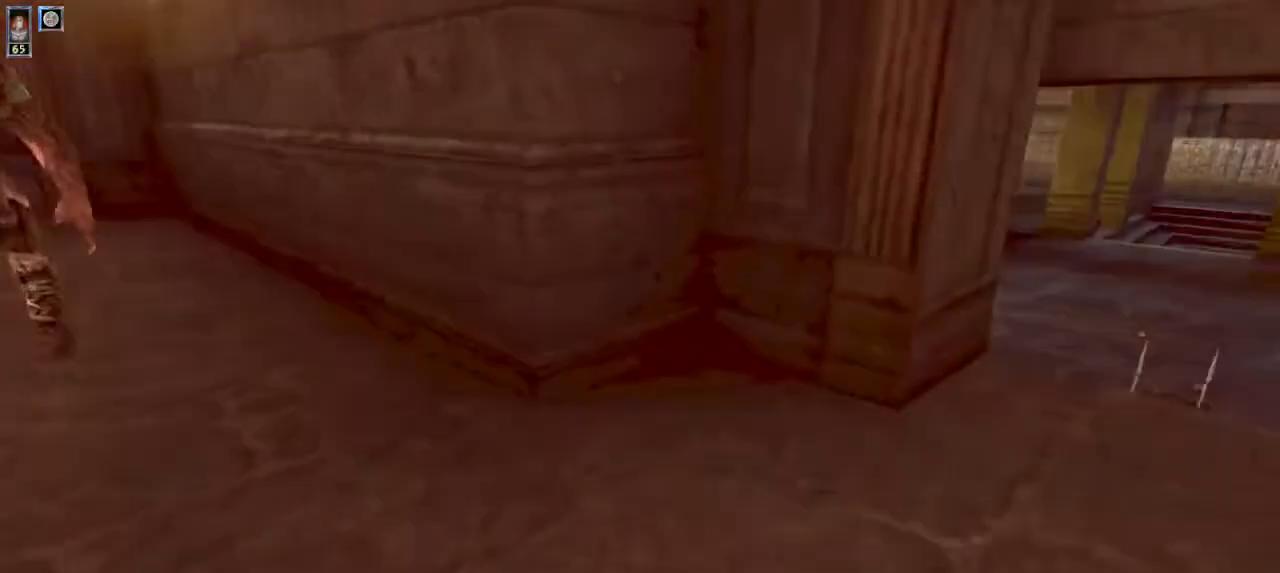
{"keys": ["w"], "mouse": [], "events": [[134, "r", "down"], [200, "r", "up"], [434, "w", "down"]]}
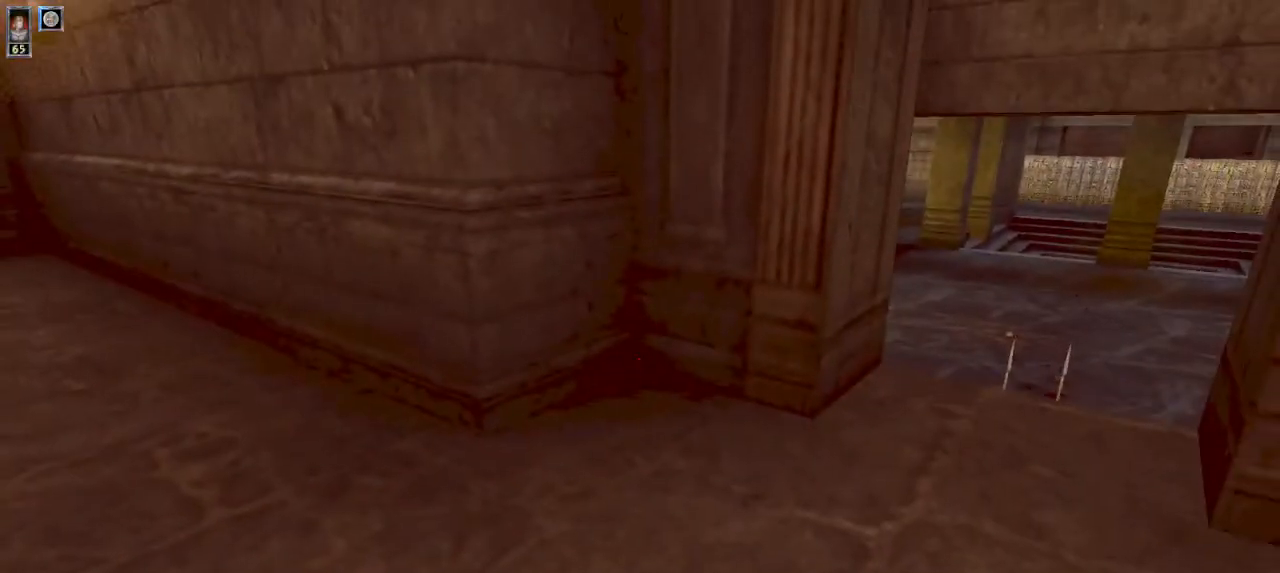
{"keys": ["w"], "mouse": [], "events": []}
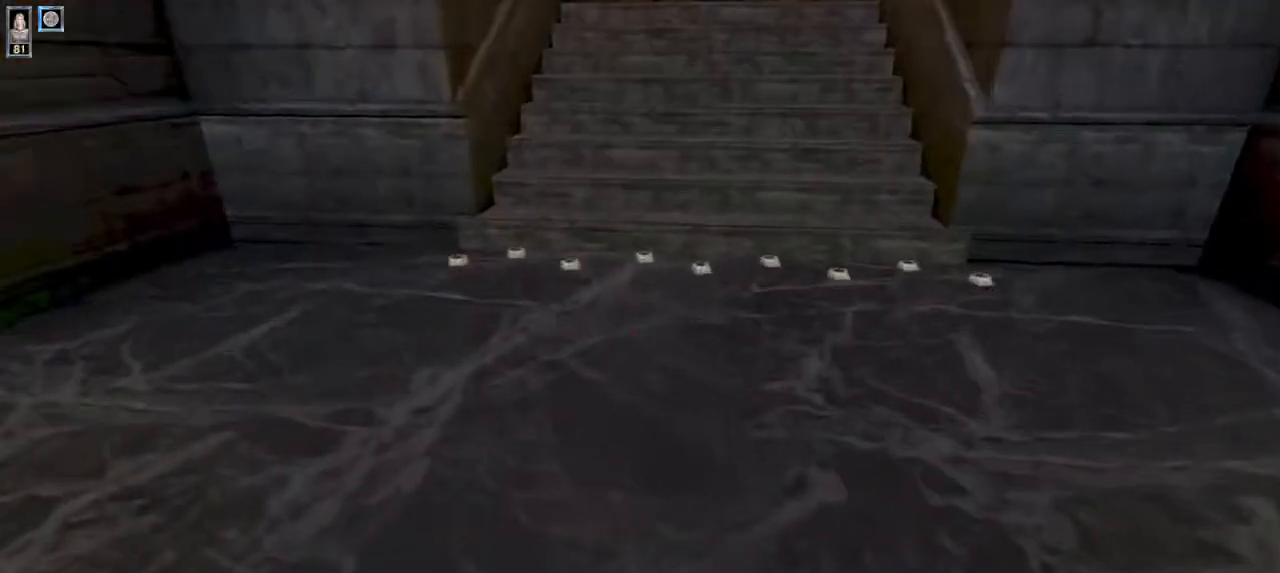
{"keys": [], "mouse": [], "events": [[200, "w", "up"]]}
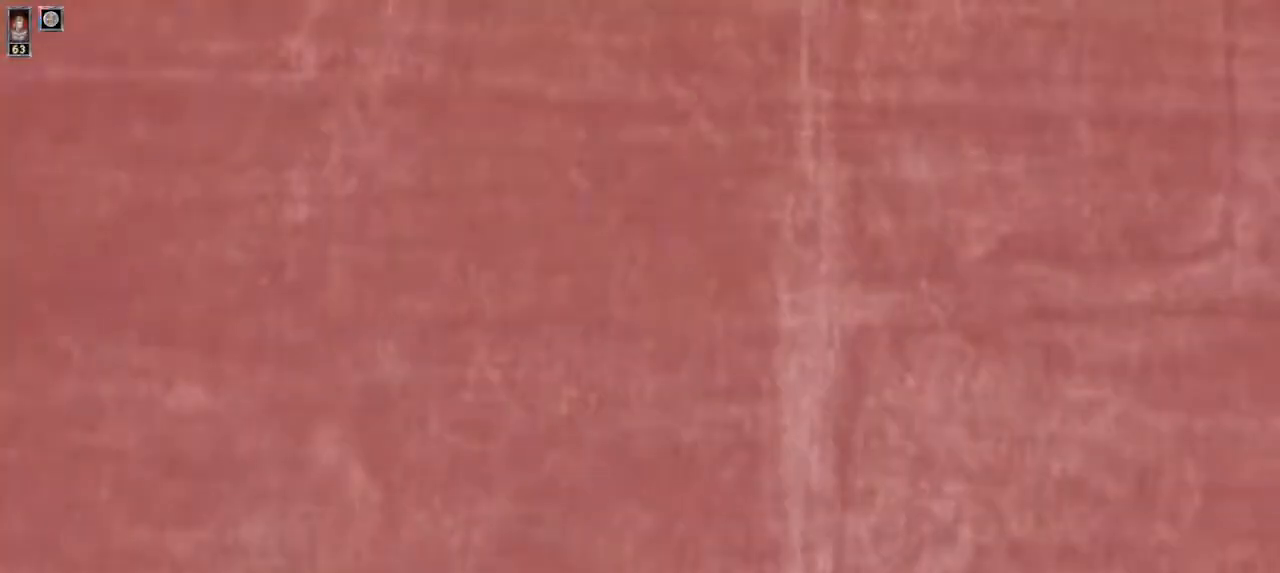
{"keys": [], "mouse": [], "events": [[367, "r", "down"], [434, "r", "up"]]}
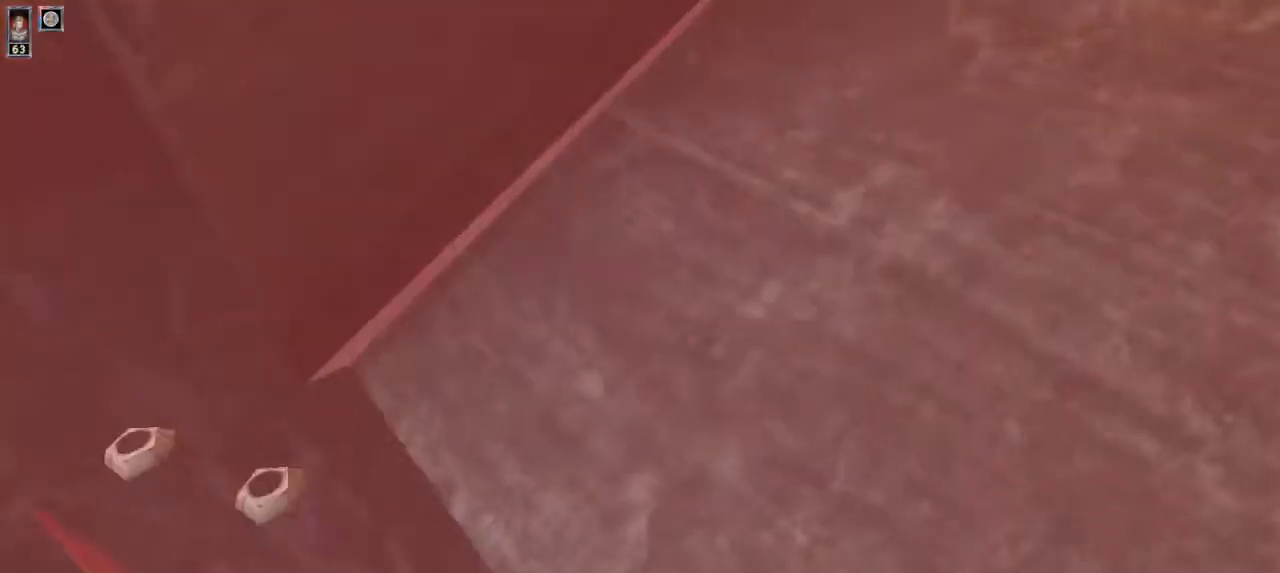
{"keys": ["w"], "mouse": [], "events": [[200, "w", "down"]]}
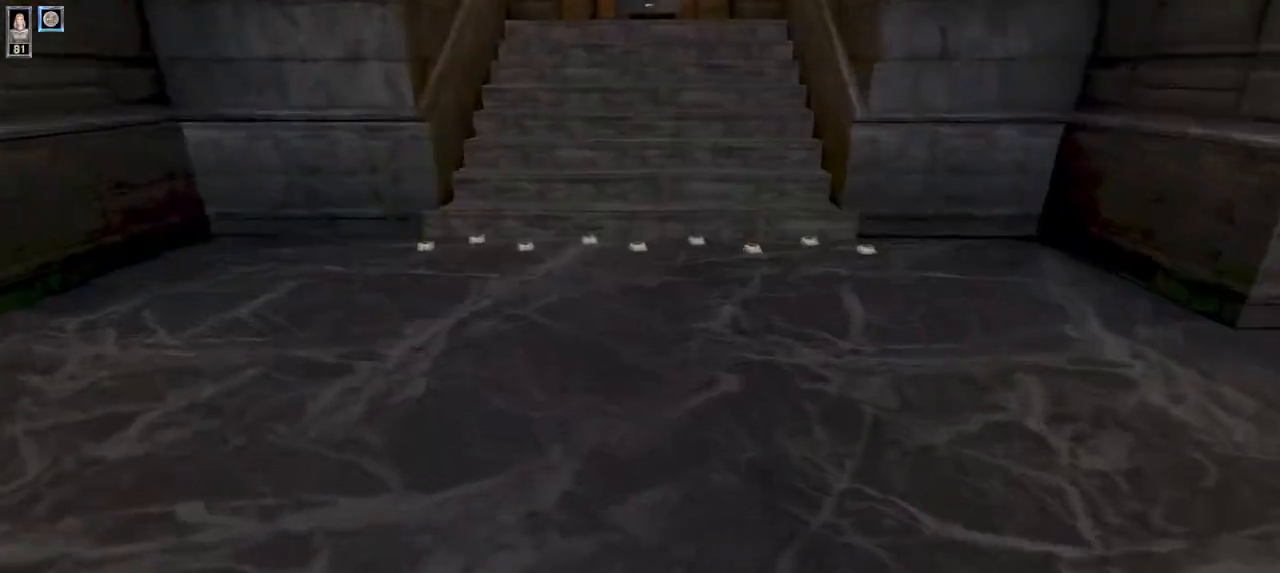
{"keys": ["w"], "mouse": [], "events": []}
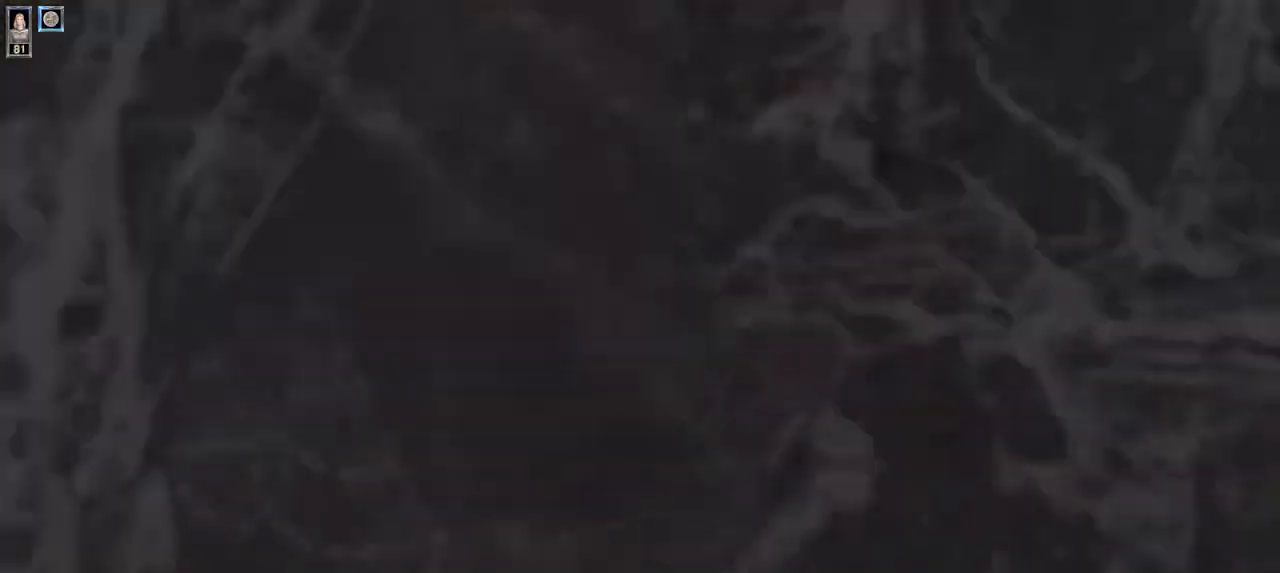
{"keys": ["w"], "mouse": [], "events": []}
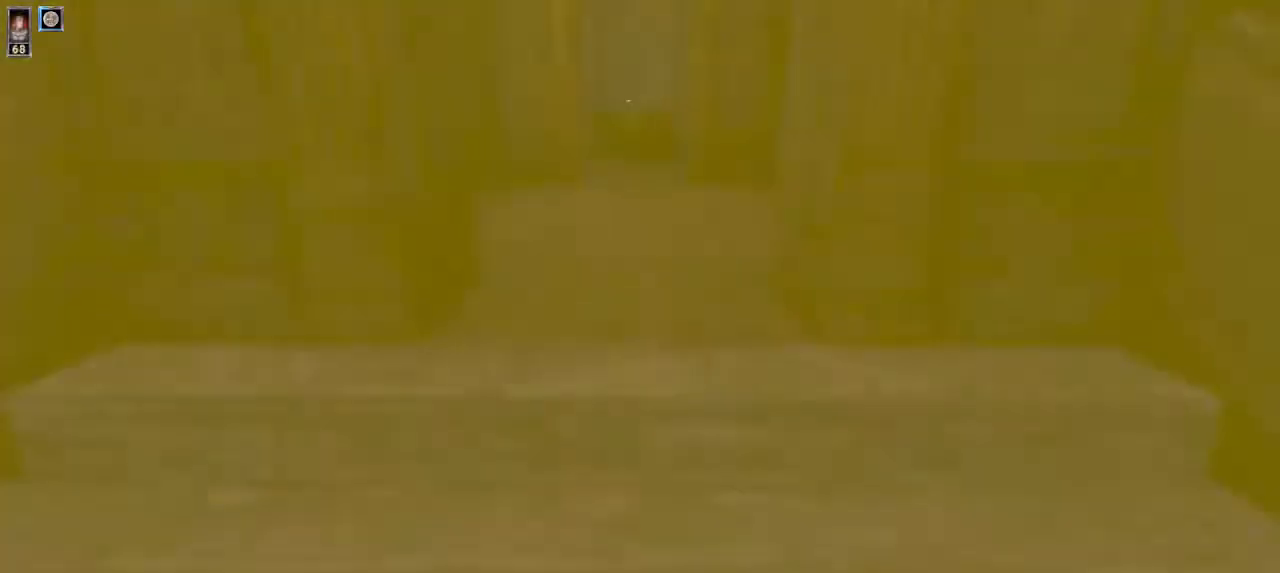
{"keys": [], "mouse": [], "events": [[434, "w", "up"]]}
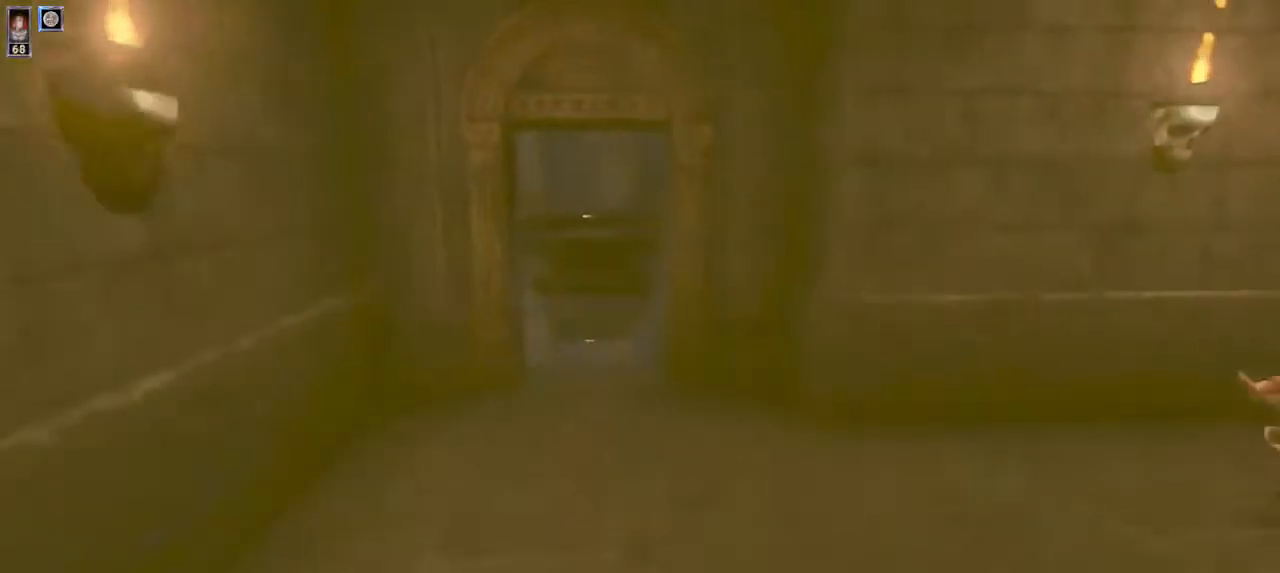
{"keys": ["w"], "mouse": [], "events": [[200, "4", "down"], [300, "4", "up"], [500, "w", "down"]]}
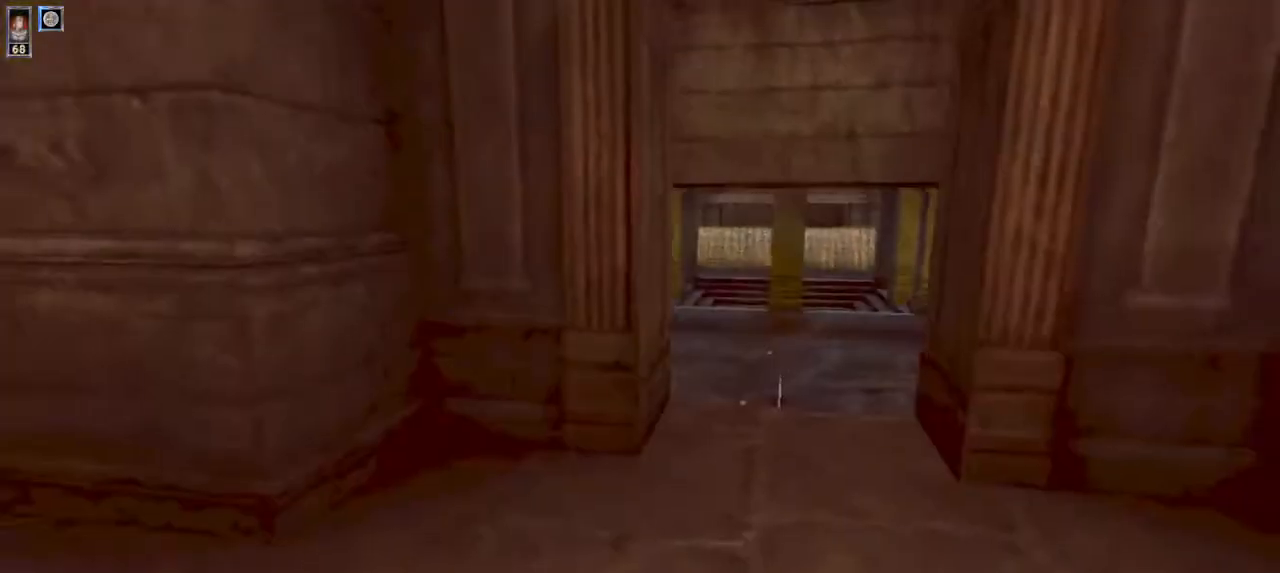
{"keys": [], "mouse": [], "events": [[500, "w", "up"]]}
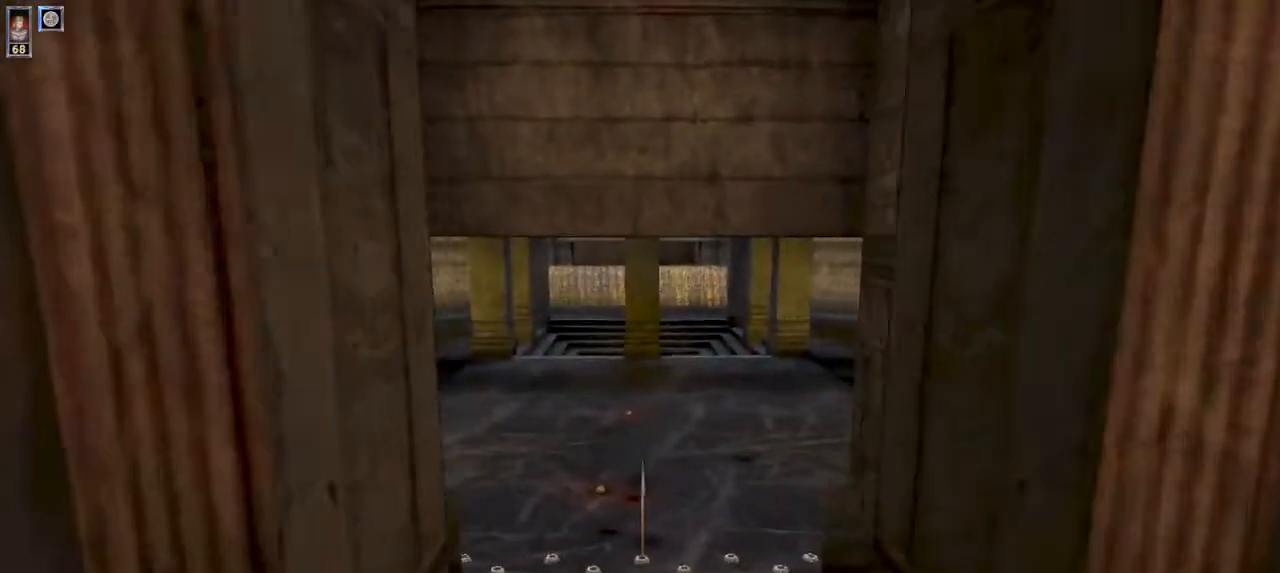
{"keys": ["s"], "mouse": [], "events": [[434, "s", "down"]]}
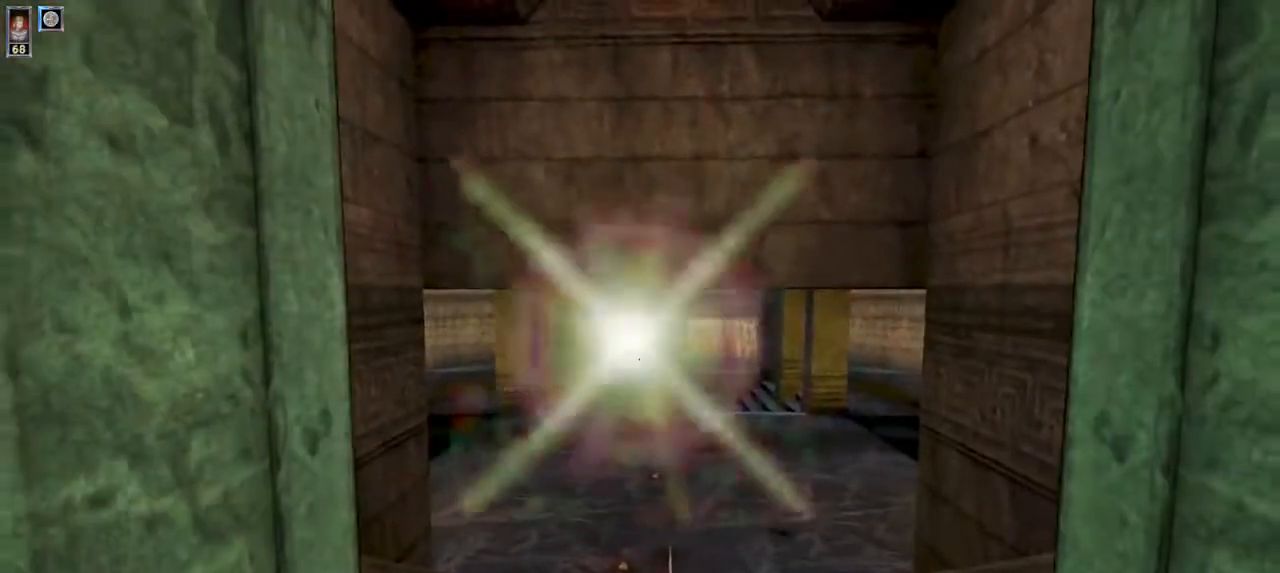
{"keys": ["a"], "mouse": [], "events": [[200, "d", "down"], [267, "d", "up"], [400, "a", "down"], [467, "s", "up"]]}
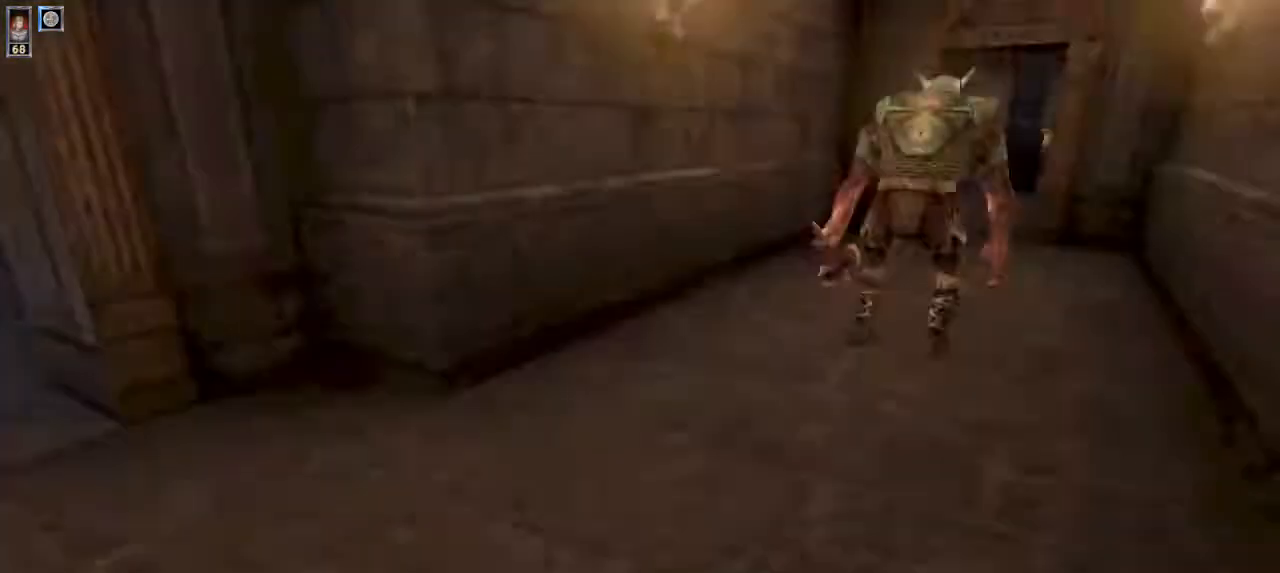
{"keys": ["w"], "mouse": [], "events": [[34, "a", "up"], [100, "w", "down"], [367, "d", "down"], [434, "d", "up"]]}
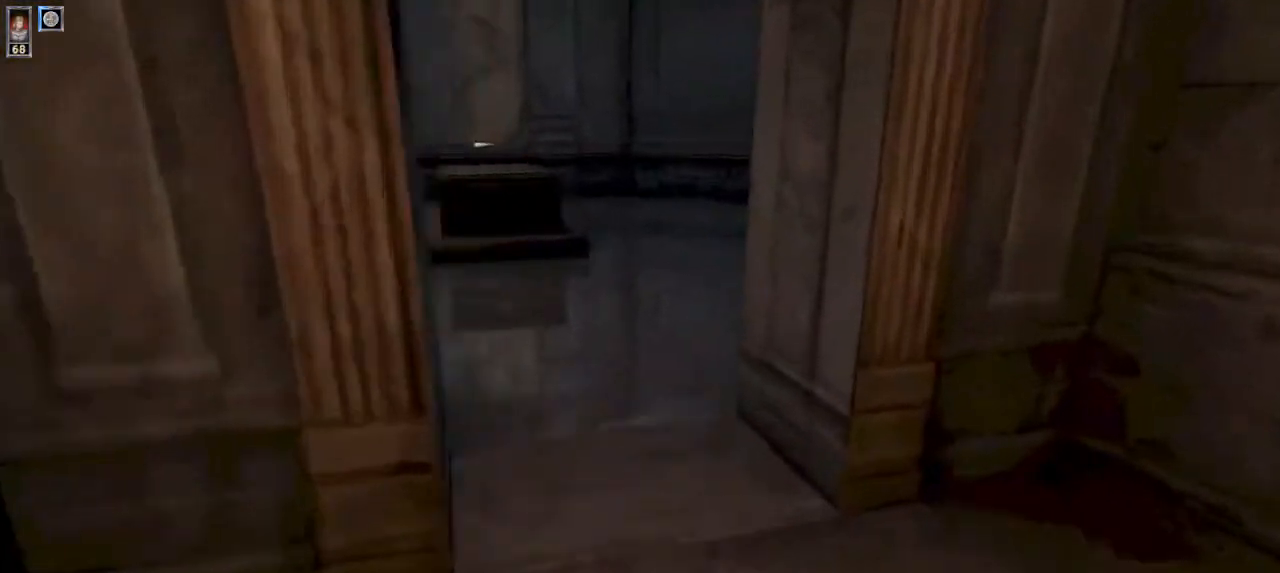
{"keys": ["a", "w"], "mouse": [], "events": [[67, "a", "down"], [200, "a", "up"], [500, "a", "down"]]}